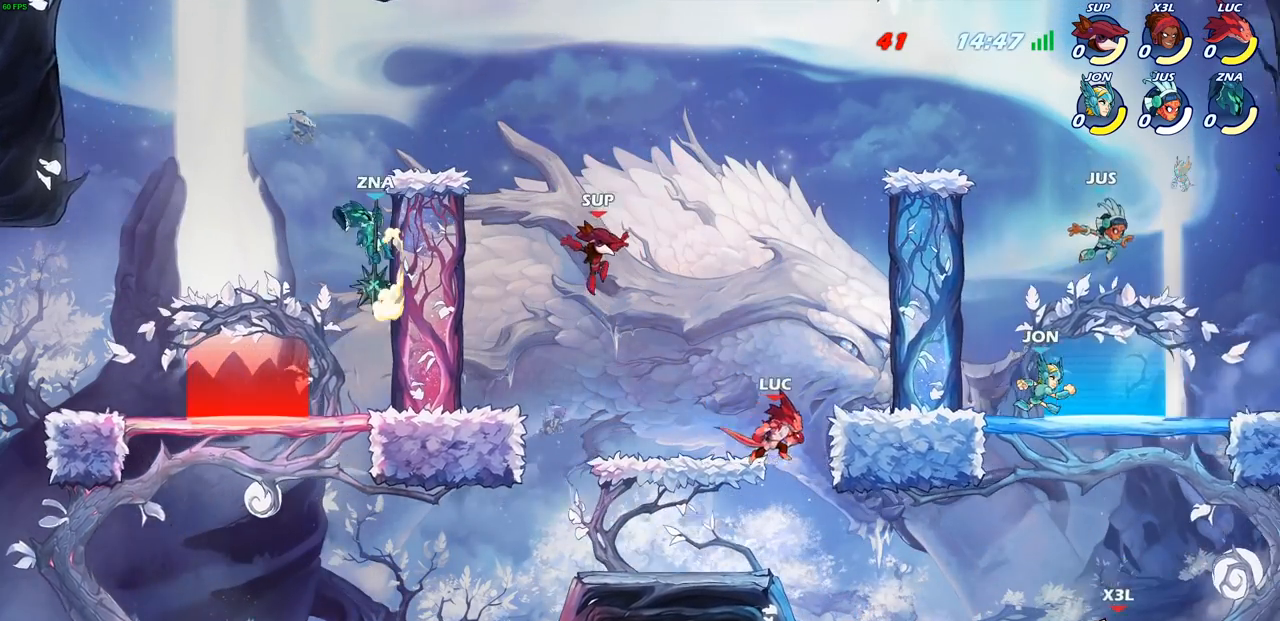
Gameplay with a controller (PlayStation layout); each line is a JSON object with the inputs held at the frame after it. "events" lists button and stick changes between this image and that frame as [ms after this image, input, new state], when the widget could be followed in between. Not read: right_stick.
{"buttons": [], "left_stick": "right", "events": [[33, "left_stick", "down"], [217, "left_stick", "right"]]}
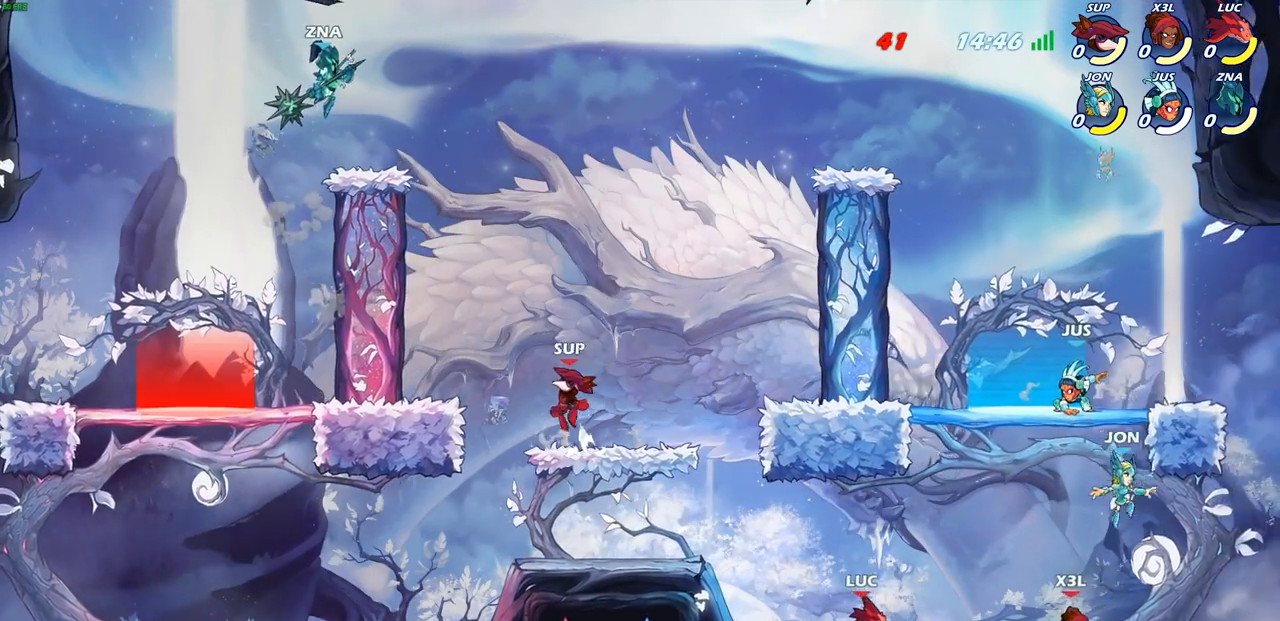
{"buttons": [], "left_stick": "up-right", "events": [[17, "CROSS", "down"], [117, "CROSS", "up"], [333, "left_stick", "up-left"], [367, "CROSS", "down"], [450, "left_stick", "up-right"], [483, "CROSS", "up"]]}
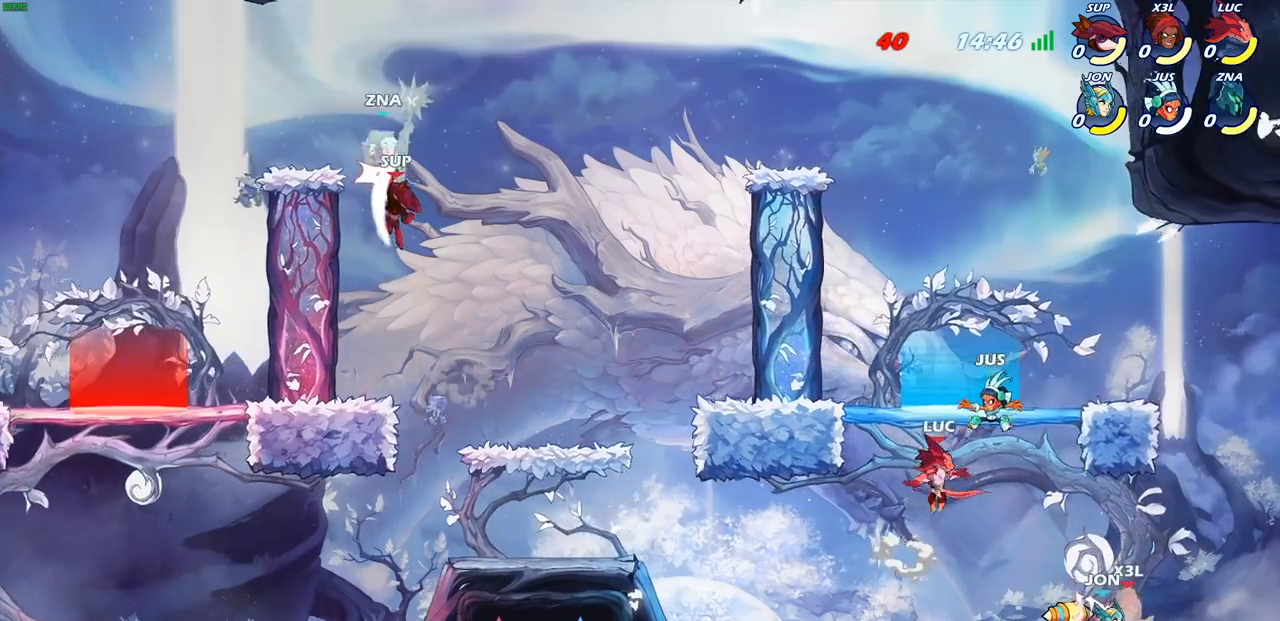
{"buttons": [], "left_stick": "center", "events": [[150, "left_stick", "up-left"], [167, "CIRCLE", "down"], [250, "CIRCLE", "up"], [283, "left_stick", "center"]]}
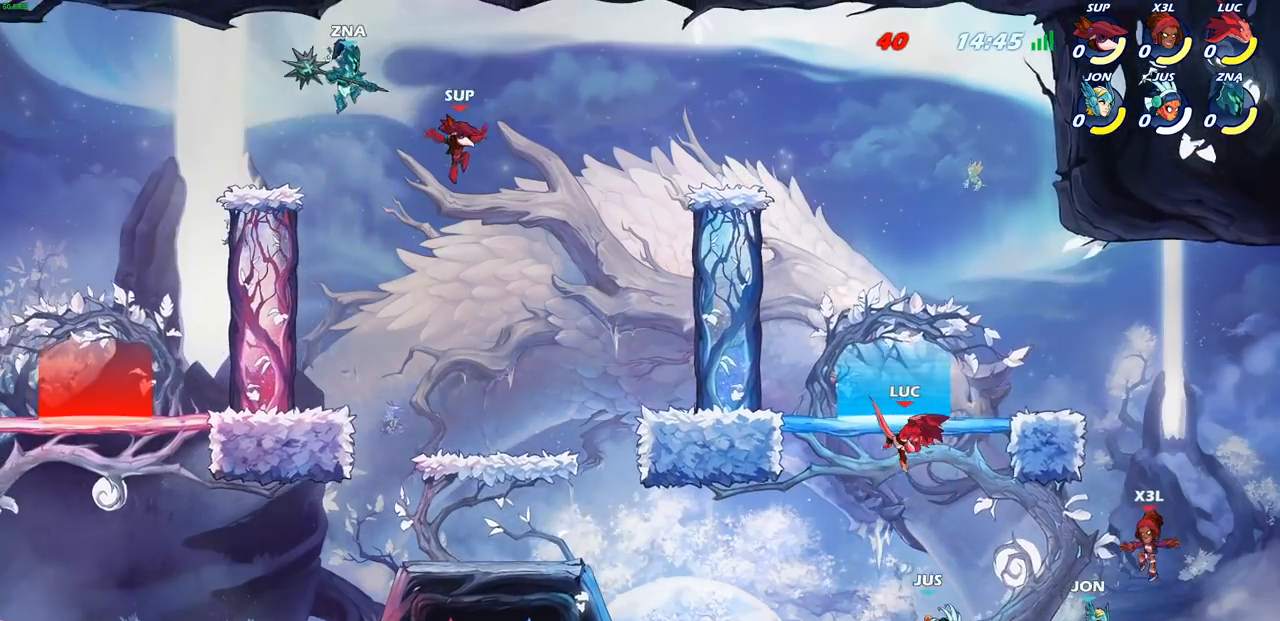
{"buttons": [], "left_stick": "down", "events": [[317, "left_stick", "down-right"], [417, "left_stick", "down"]]}
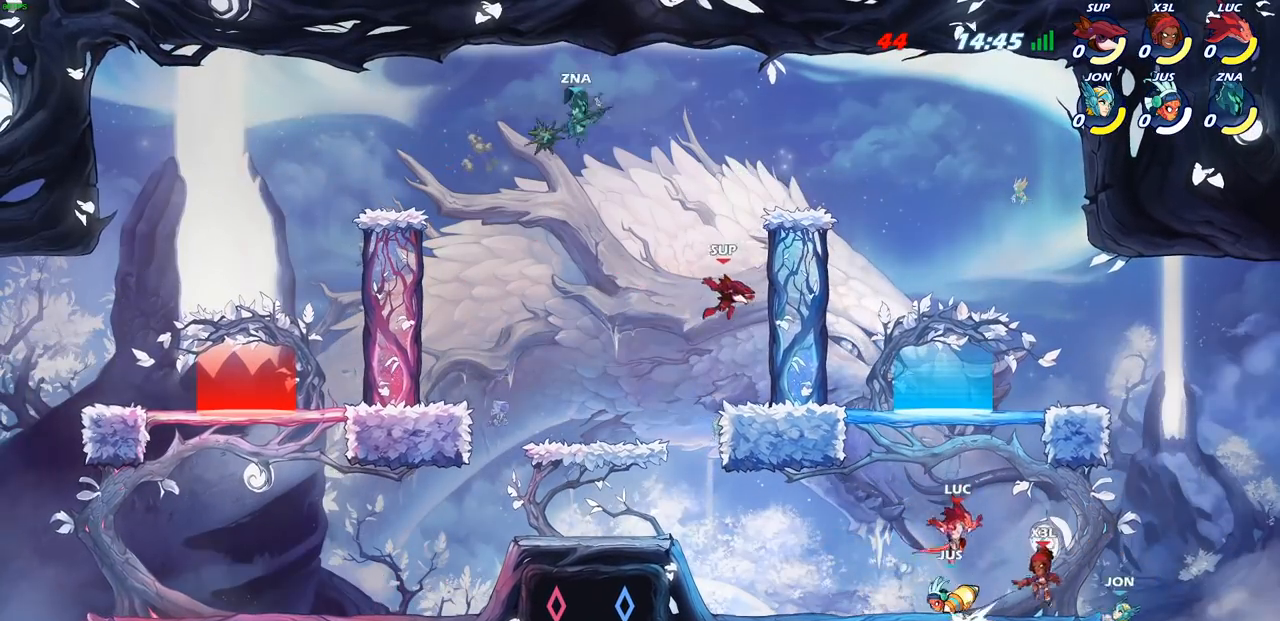
{"buttons": [], "left_stick": "left", "events": [[17, "left_stick", "down-left"], [67, "R1", "down"], [167, "R1", "up"], [167, "left_stick", "left"], [217, "R2", "down"], [450, "R2", "up"]]}
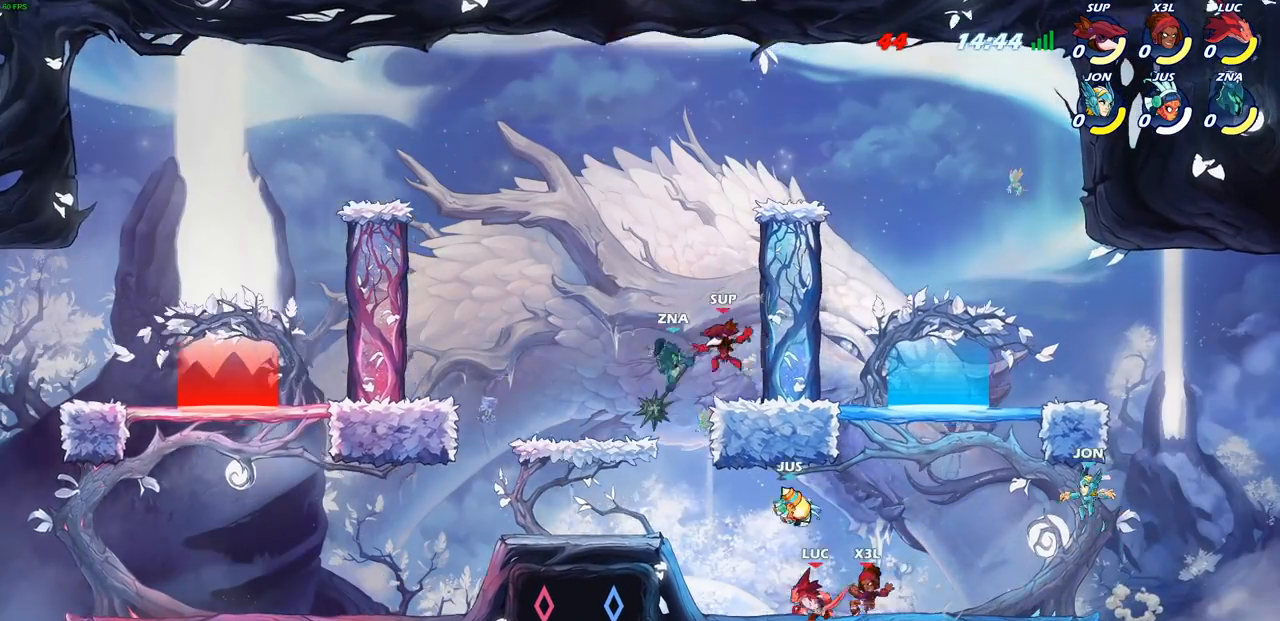
{"buttons": [], "left_stick": "up-right", "events": [[83, "R2", "down"], [133, "CROSS", "down"], [150, "left_stick", "up-left"], [250, "CROSS", "up"], [250, "R2", "up"], [333, "CIRCLE", "down"], [467, "CIRCLE", "up"], [467, "left_stick", "up-right"]]}
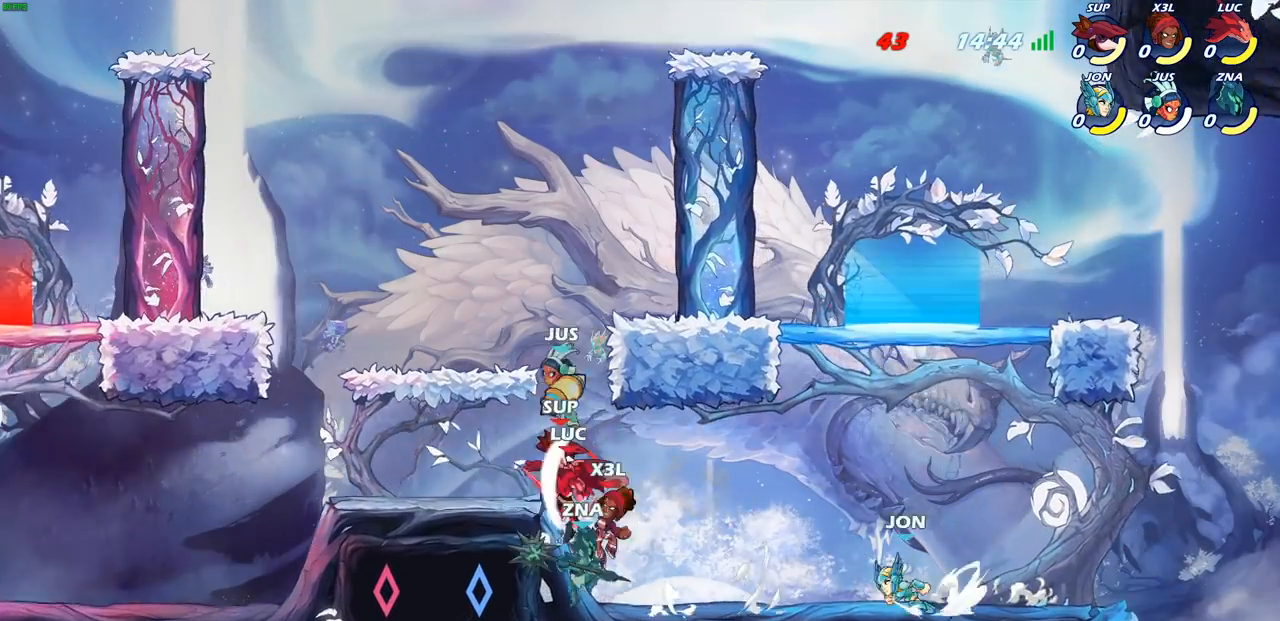
{"buttons": [], "left_stick": "left", "events": [[17, "left_stick", "right"], [183, "left_stick", "up"], [283, "left_stick", "left"]]}
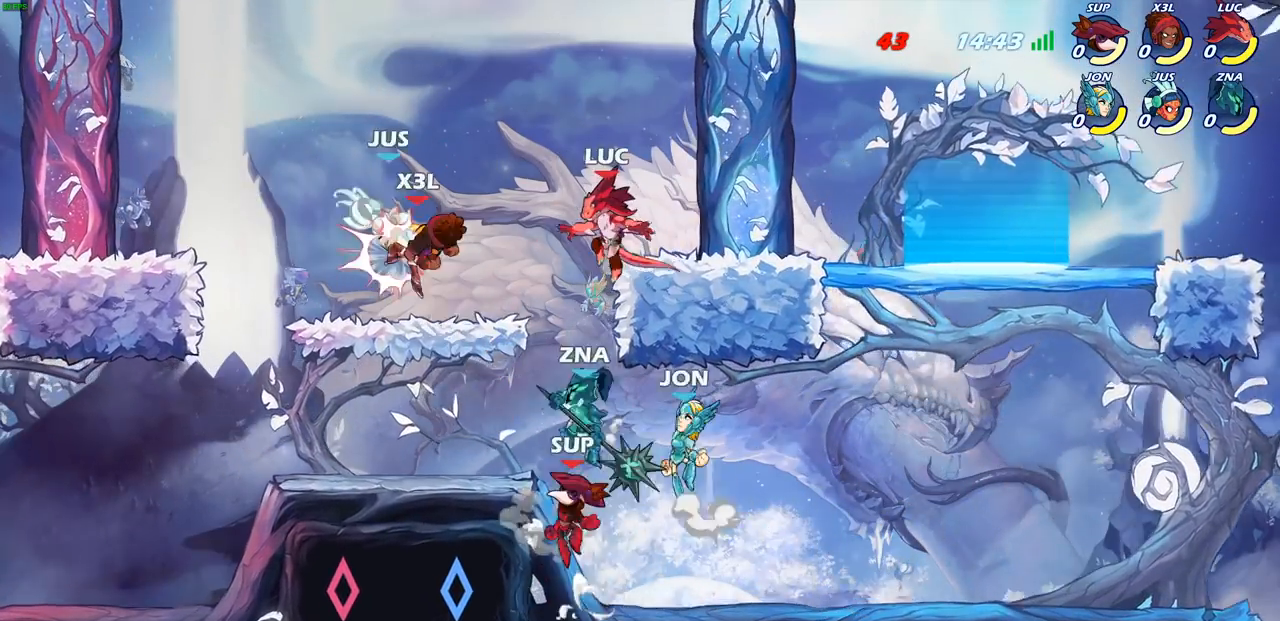
{"buttons": [], "left_stick": "right", "events": [[400, "left_stick", "up"], [417, "R2", "down"], [450, "R2", "up"], [483, "left_stick", "right"]]}
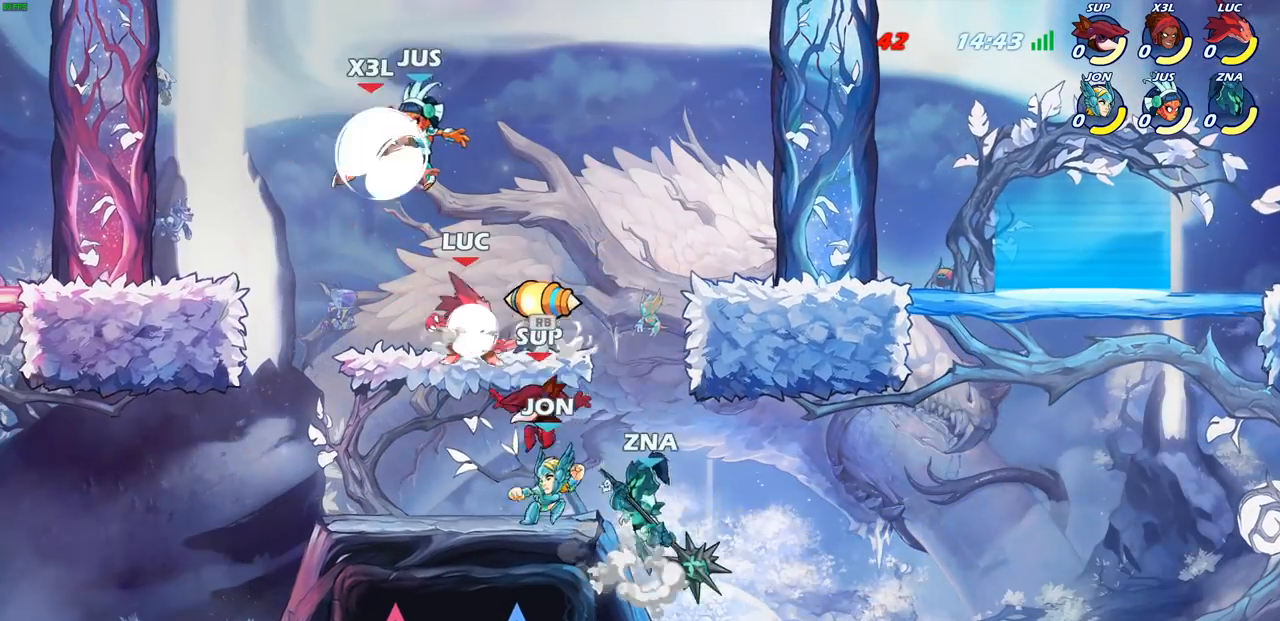
{"buttons": [], "left_stick": "up-right", "events": [[167, "R1", "down"], [267, "R1", "up"], [300, "left_stick", "up-right"], [383, "CROSS", "down"], [383, "R1", "down"], [467, "CROSS", "up"], [467, "R1", "up"]]}
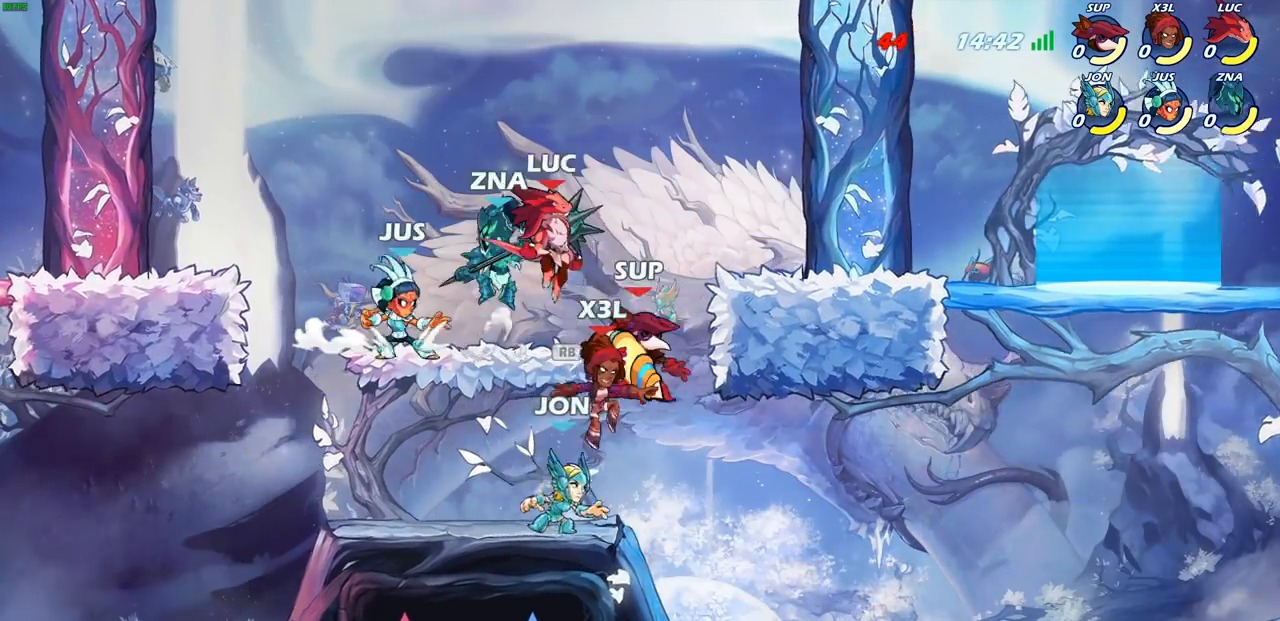
{"buttons": [], "left_stick": "left", "events": [[133, "CROSS", "down"], [283, "CROSS", "up"], [383, "left_stick", "left"]]}
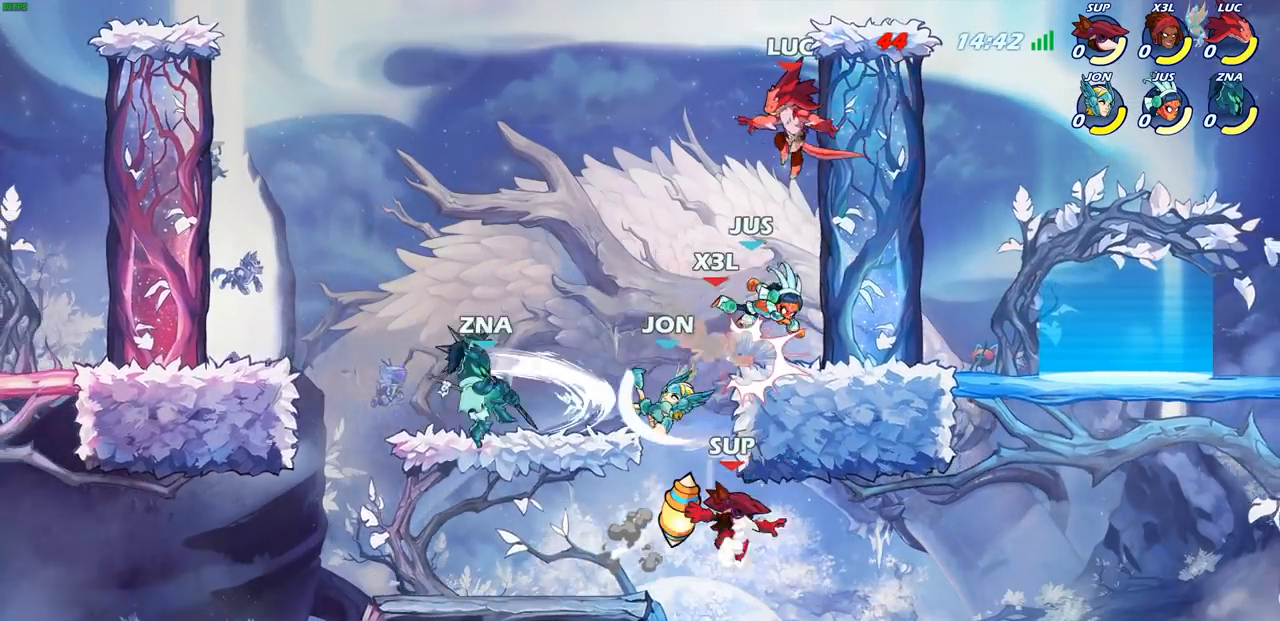
{"buttons": [], "left_stick": "down-left", "events": [[100, "left_stick", "down-left"]]}
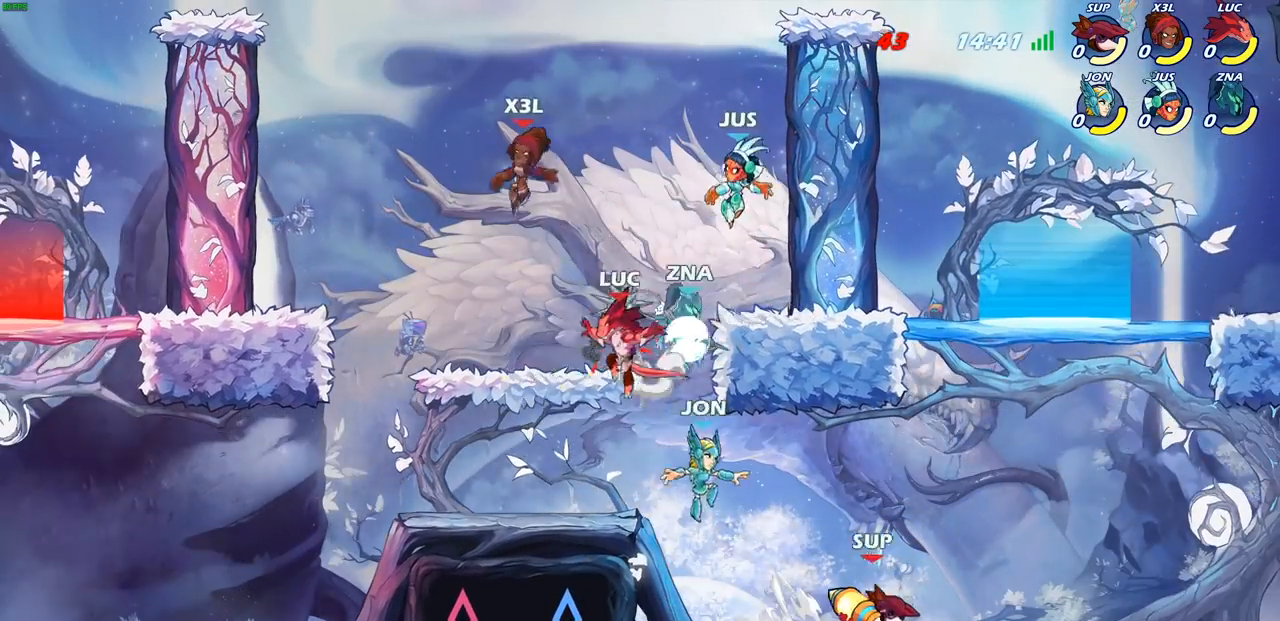
{"buttons": [], "left_stick": "center", "events": [[117, "left_stick", "down-right"], [167, "left_stick", "right"], [300, "CROSS", "down"], [450, "left_stick", "center"], [467, "CROSS", "up"]]}
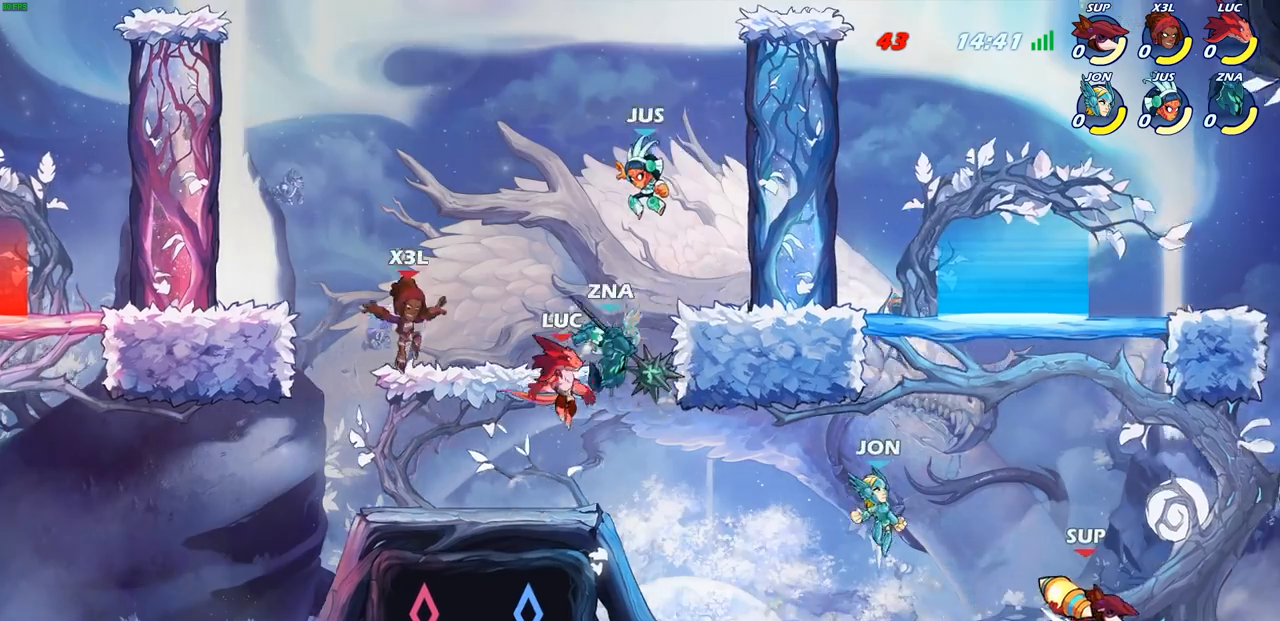
{"buttons": ["CIRCLE"], "left_stick": "up", "events": [[100, "left_stick", "right"], [133, "CROSS", "down"], [317, "CROSS", "up"], [350, "left_stick", "up"], [433, "CIRCLE", "down"]]}
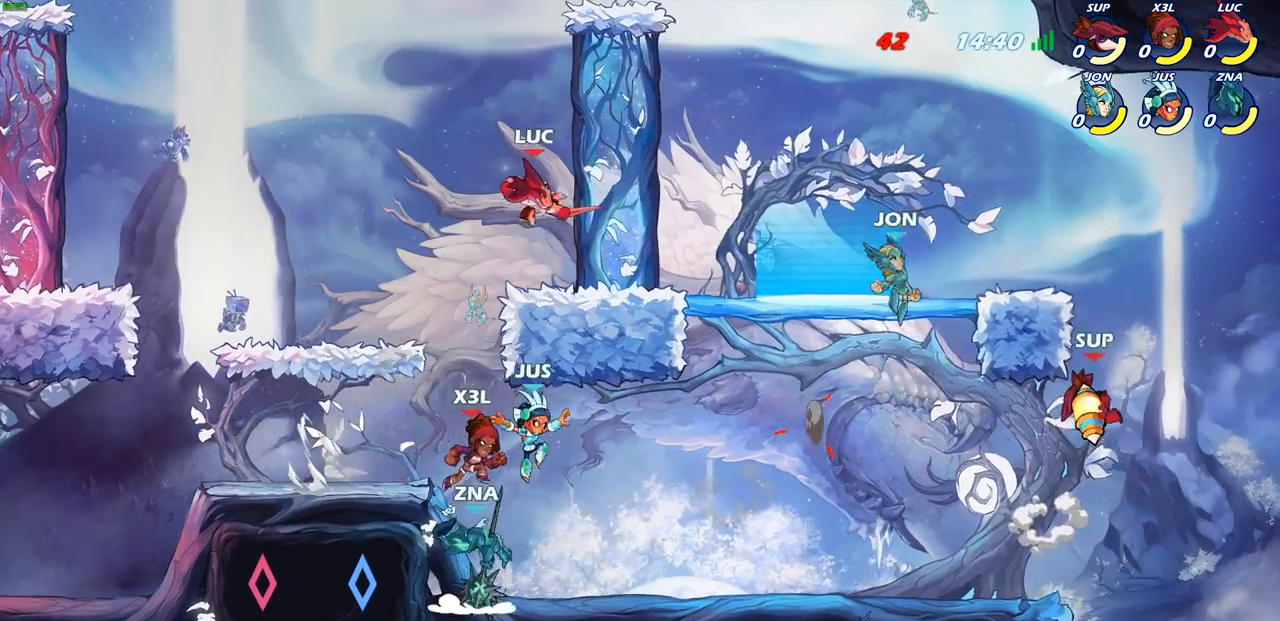
{"buttons": [], "left_stick": "up-right", "events": [[50, "CIRCLE", "up"], [150, "left_stick", "left"], [233, "left_stick", "center"], [367, "left_stick", "up-right"]]}
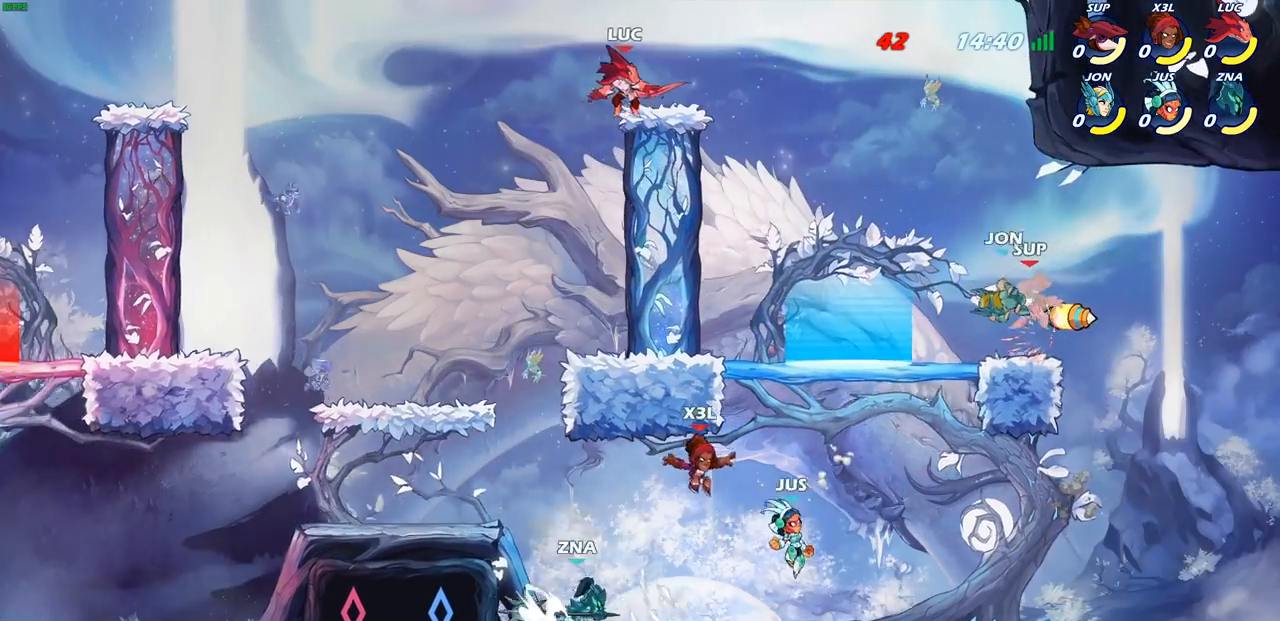
{"buttons": [], "left_stick": "down-right", "events": [[50, "left_stick", "right"], [167, "left_stick", "down-right"]]}
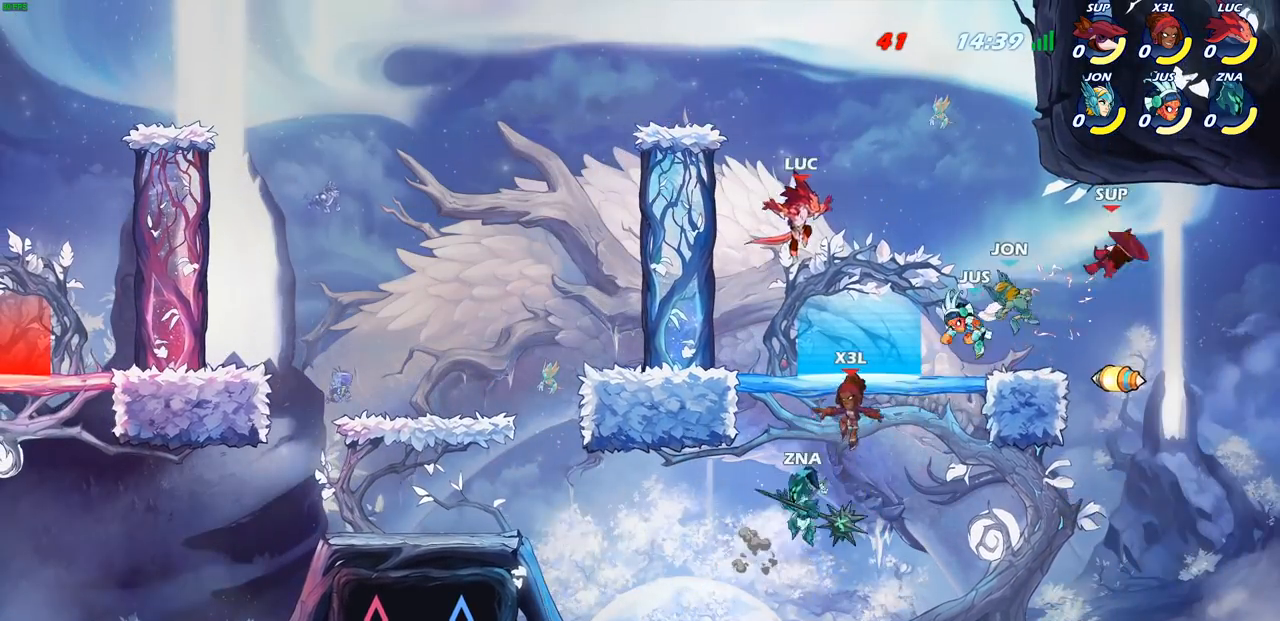
{"buttons": [], "left_stick": "right", "events": [[483, "left_stick", "right"]]}
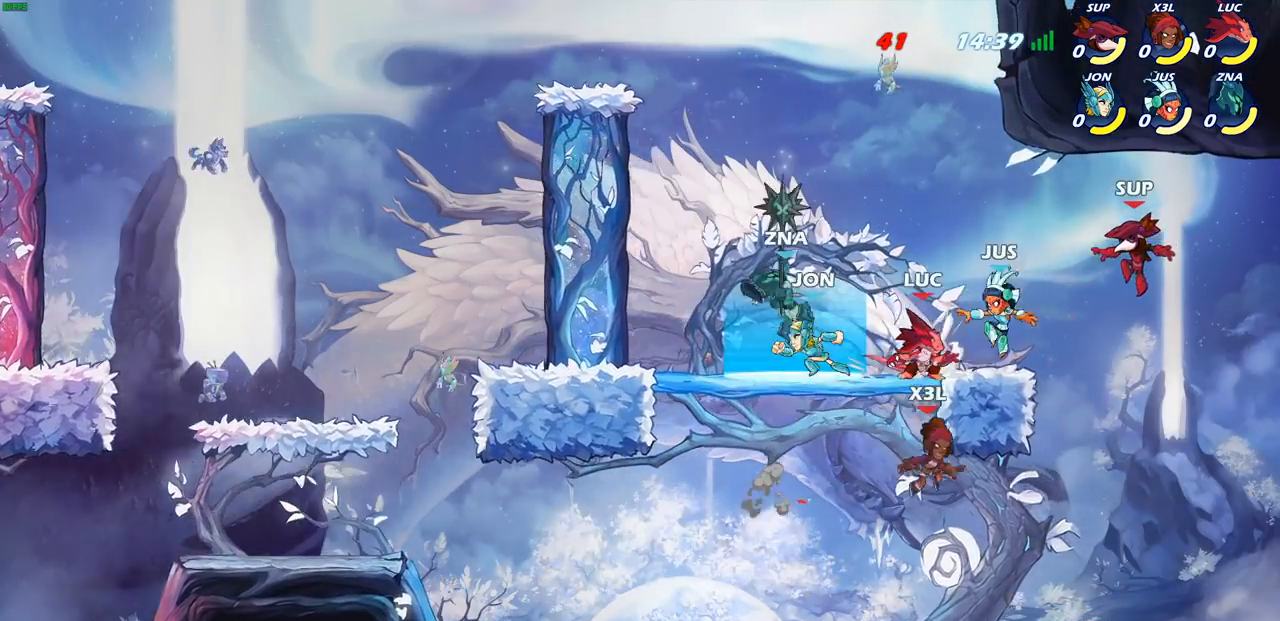
{"buttons": [], "left_stick": "down-left", "events": [[267, "left_stick", "down-left"]]}
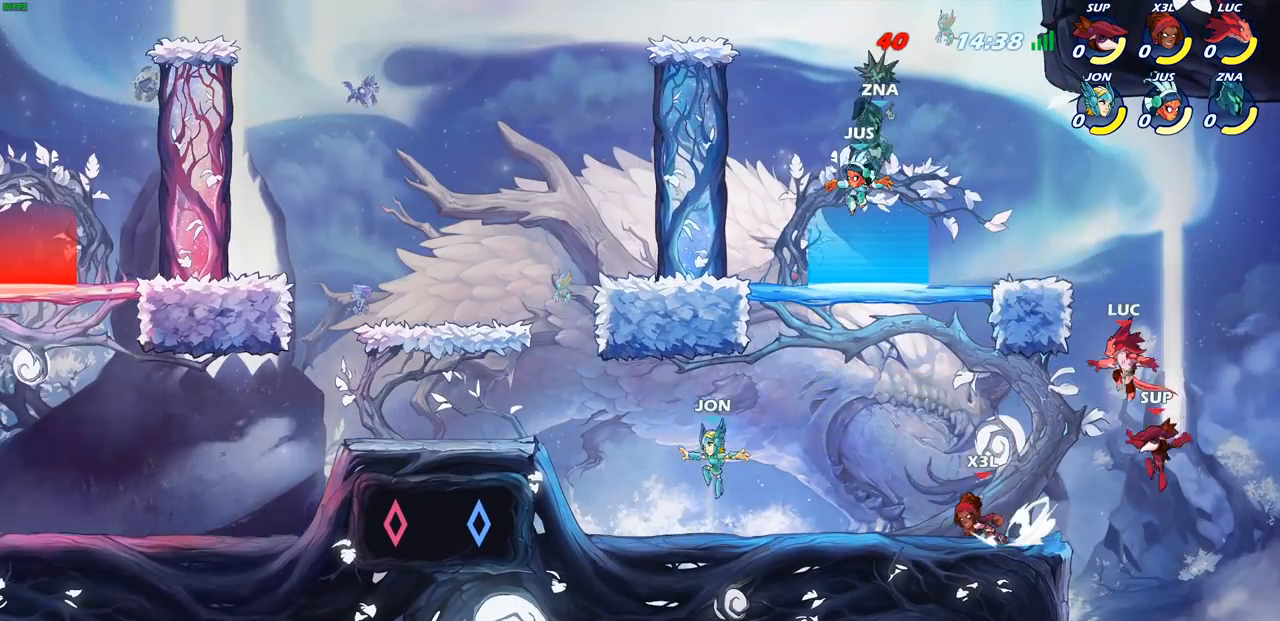
{"buttons": [], "left_stick": "down", "events": [[17, "left_stick", "left"], [150, "R2", "down"], [350, "R2", "up"], [500, "left_stick", "down"]]}
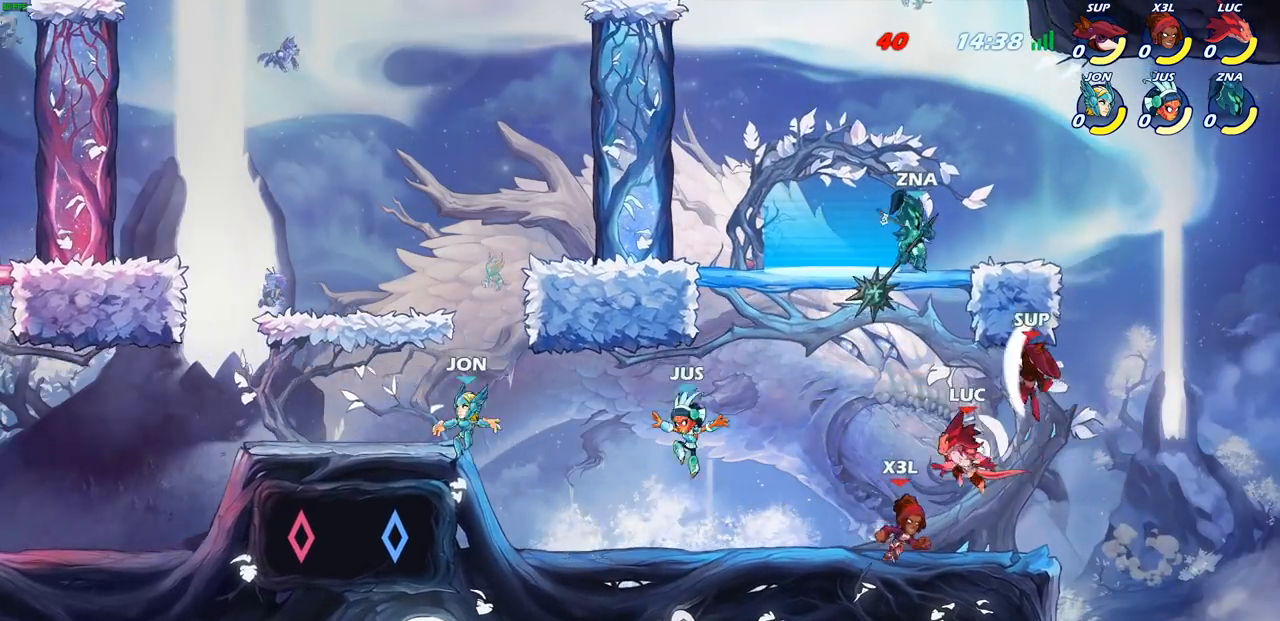
{"buttons": [], "left_stick": "down-left", "events": [[50, "left_stick", "down-left"], [233, "left_stick", "up-left"], [250, "R2", "down"], [283, "CROSS", "down"], [400, "CROSS", "up"], [400, "left_stick", "down-left"], [450, "R2", "up"]]}
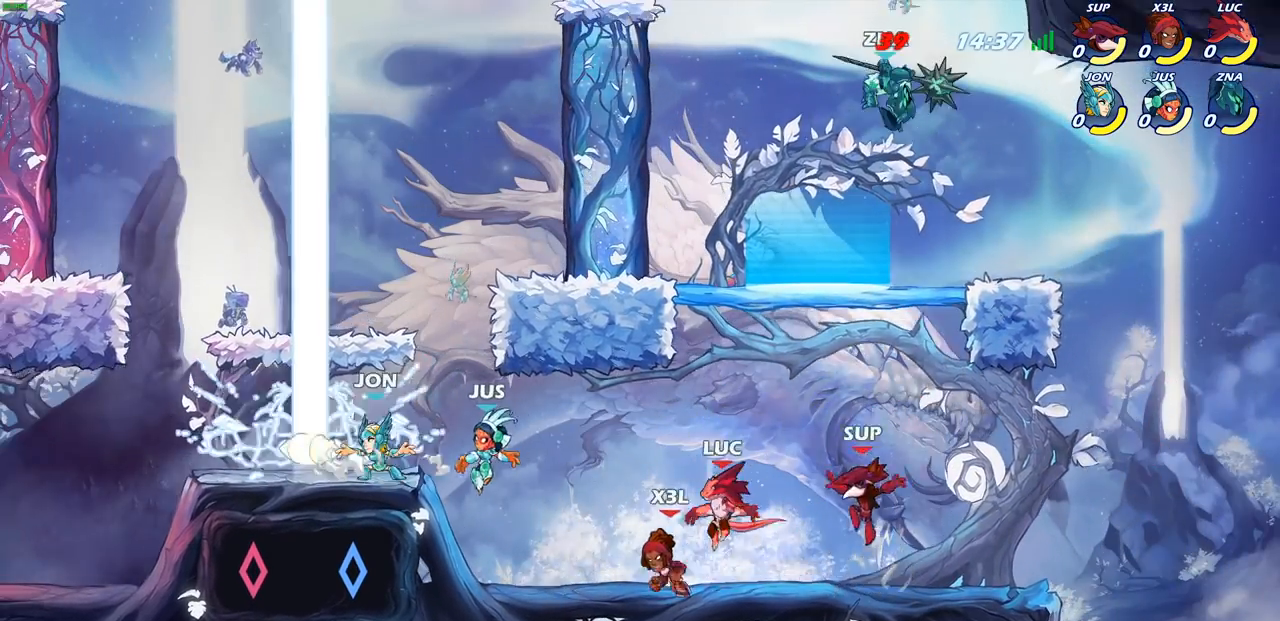
{"buttons": ["CROSS"], "left_stick": "up-left", "events": [[183, "R2", "down"], [217, "CROSS", "down"], [283, "left_stick", "up-left"], [333, "CROSS", "up"], [333, "R2", "up"], [417, "CROSS", "down"]]}
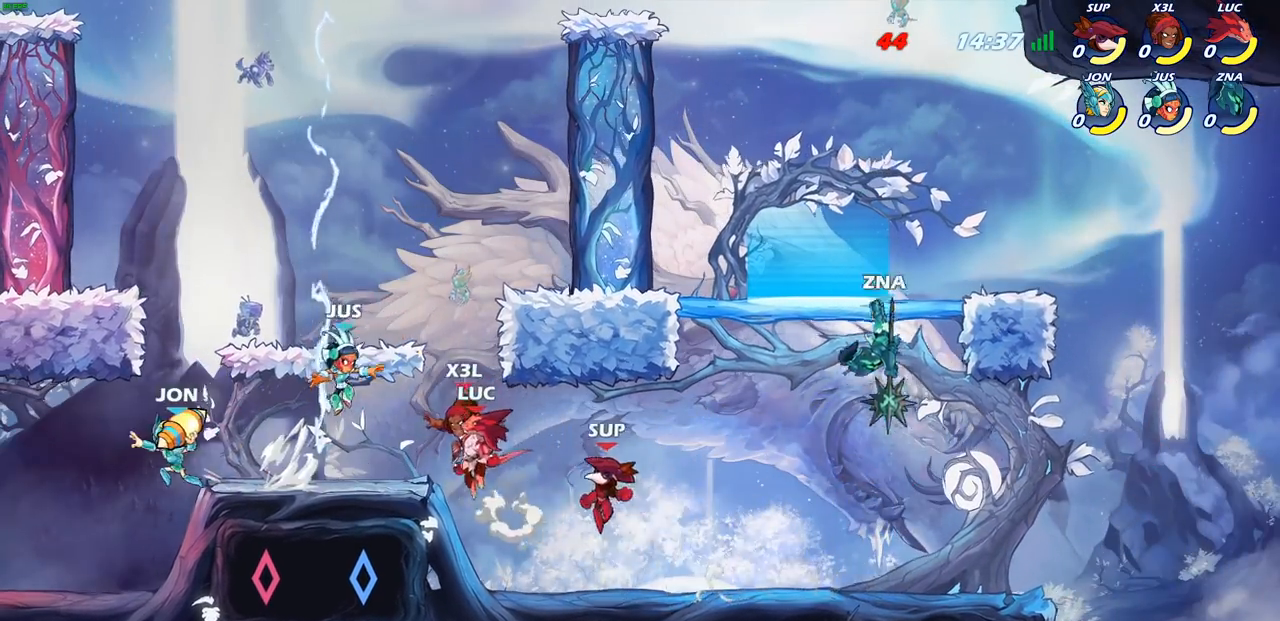
{"buttons": ["R2"], "left_stick": "left", "events": [[33, "CROSS", "up"], [117, "left_stick", "down-left"], [367, "left_stick", "left"], [450, "R2", "down"]]}
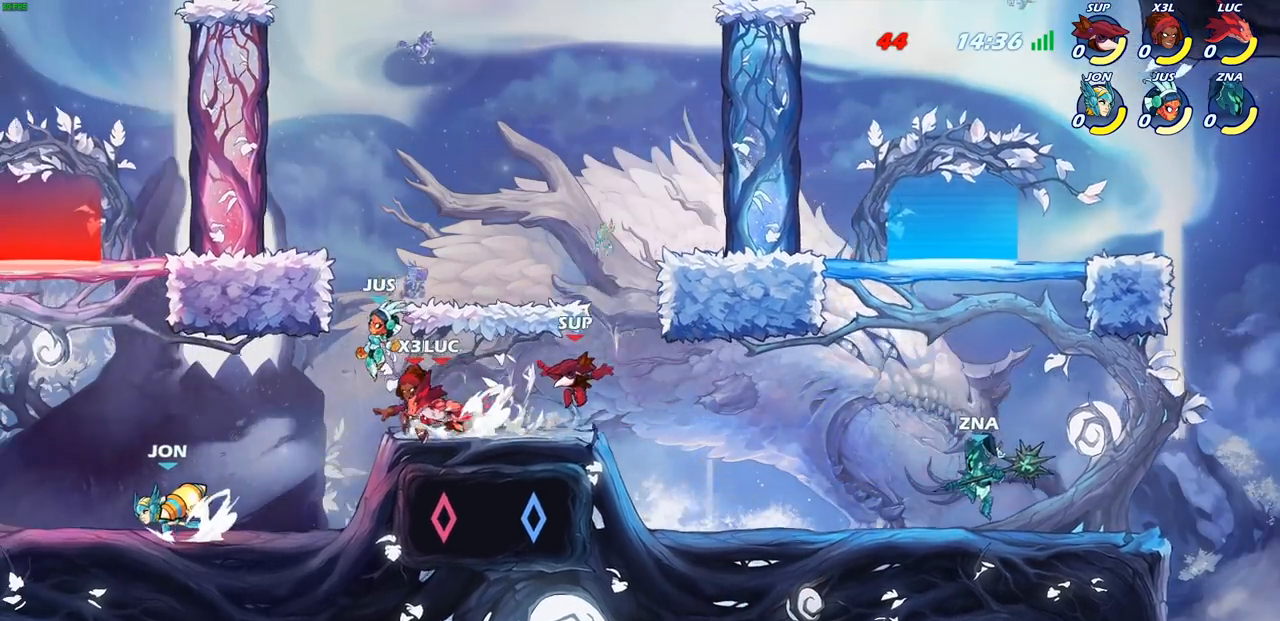
{"buttons": ["CROSS"], "left_stick": "left", "events": [[117, "R2", "up"], [233, "left_stick", "down-left"], [383, "left_stick", "left"], [500, "CROSS", "down"]]}
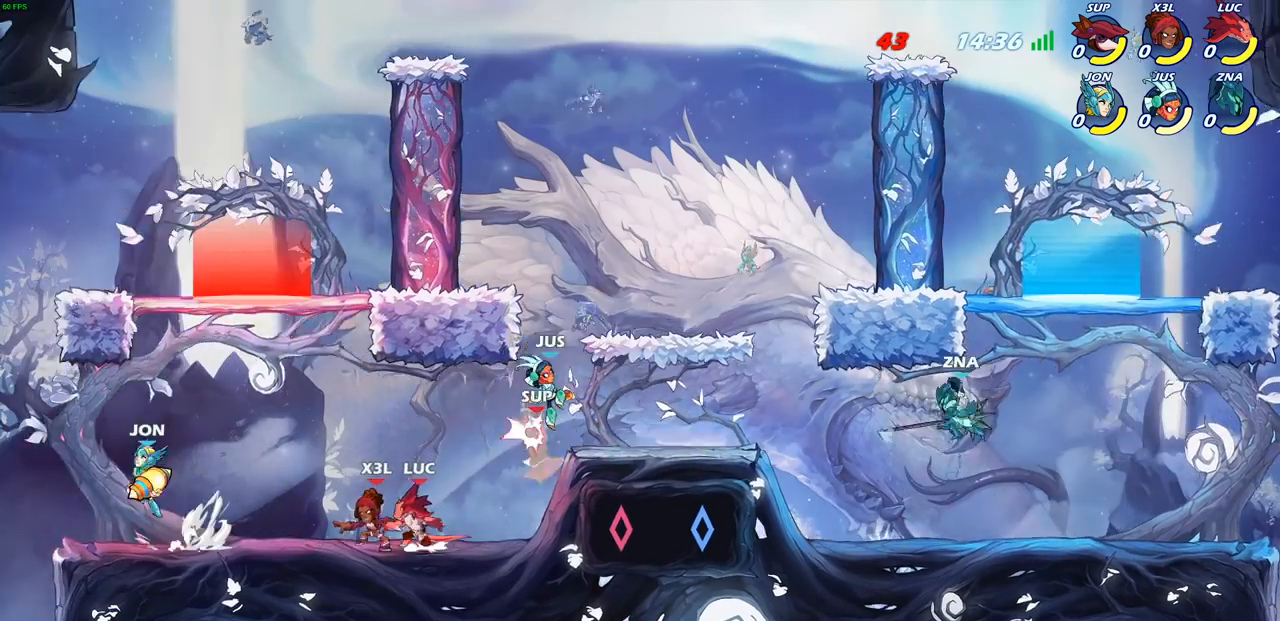
{"buttons": ["CROSS"], "left_stick": "center", "events": [[150, "CROSS", "up"], [267, "left_stick", "up-left"], [417, "left_stick", "center"], [500, "CROSS", "down"]]}
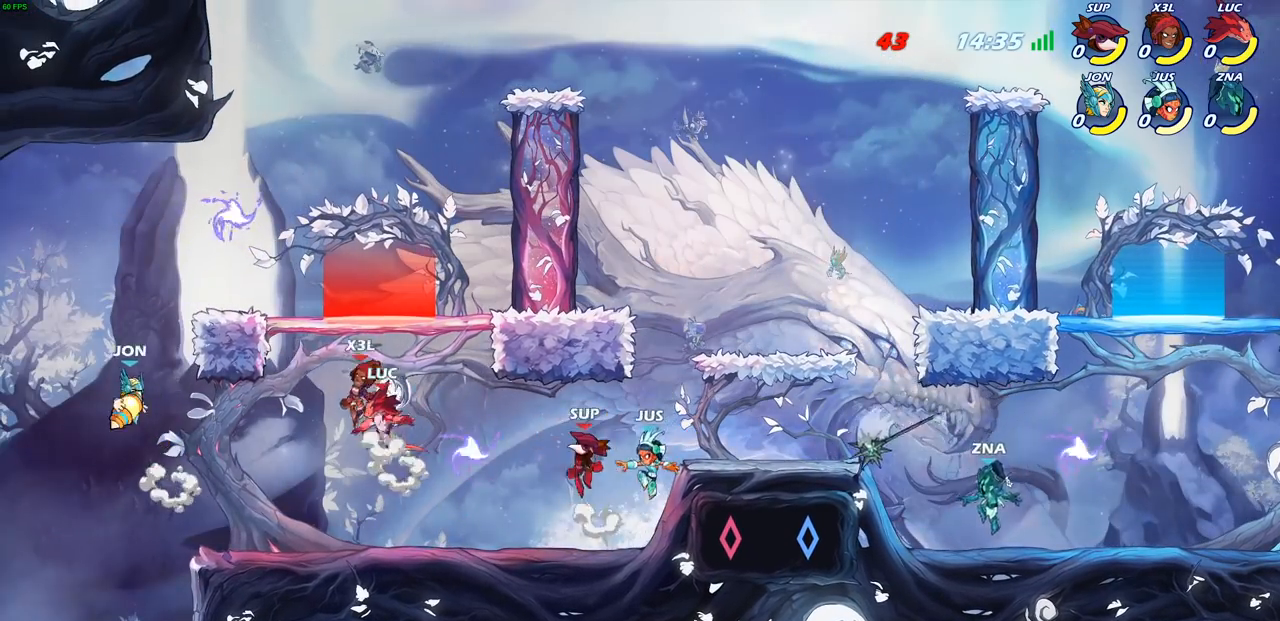
{"buttons": ["CIRCLE"], "left_stick": "left", "events": [[200, "CROSS", "up"], [333, "left_stick", "left"], [417, "CIRCLE", "down"]]}
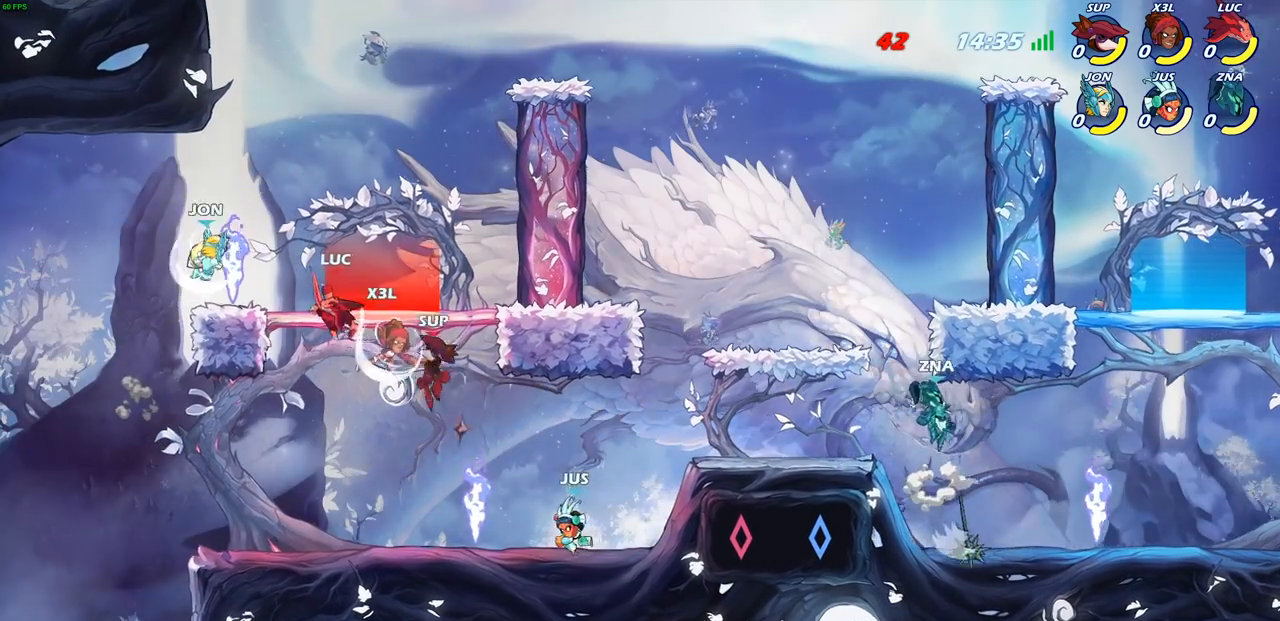
{"buttons": [], "left_stick": "right", "events": [[17, "CIRCLE", "up"], [317, "left_stick", "up"], [383, "left_stick", "right"]]}
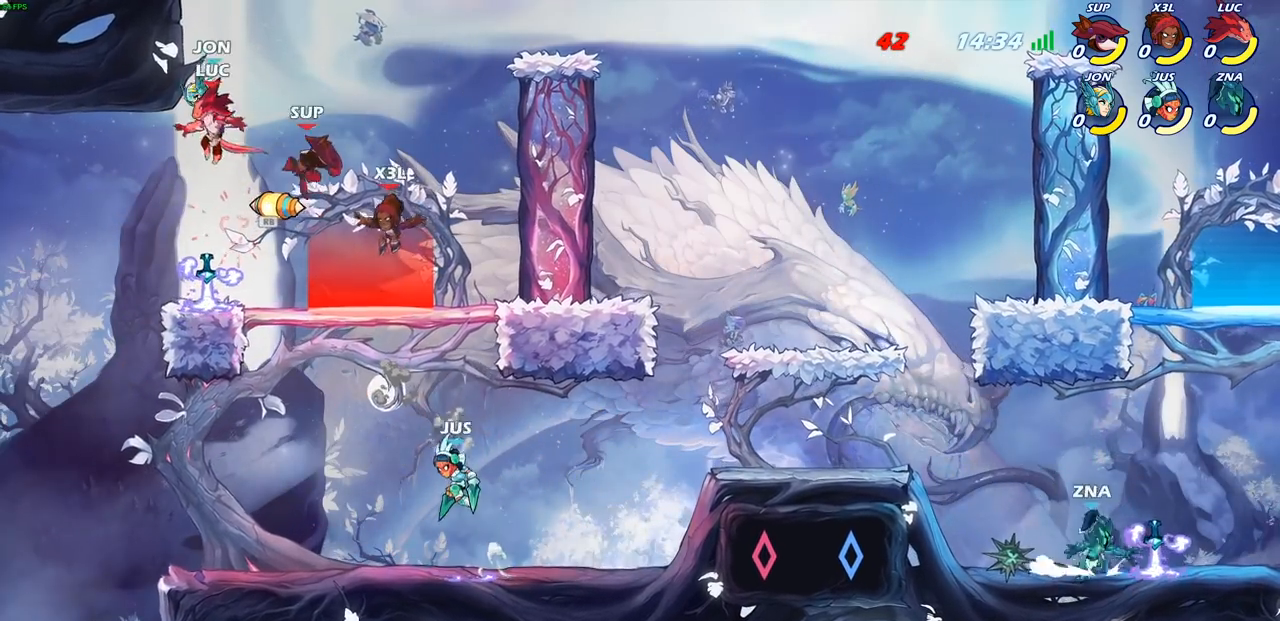
{"buttons": [], "left_stick": "right", "events": [[100, "left_stick", "down-right"], [283, "left_stick", "right"]]}
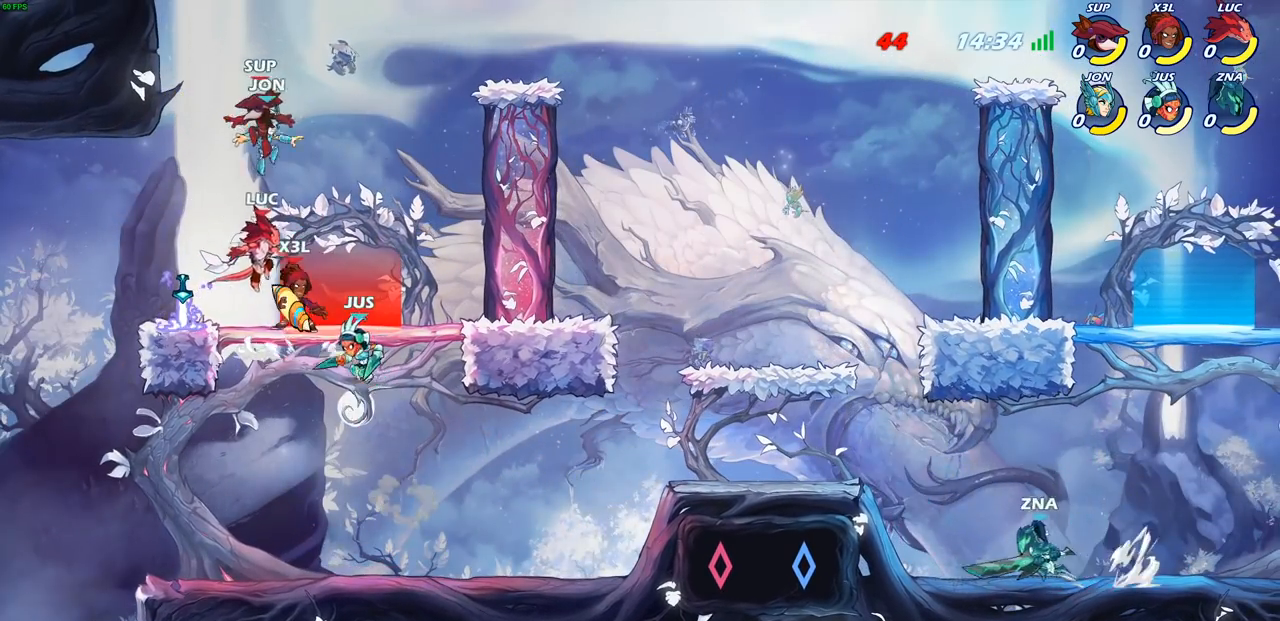
{"buttons": [], "left_stick": "center", "events": [[17, "R1", "down"], [133, "R1", "up"], [200, "left_stick", "up-right"], [233, "CROSS", "down"], [383, "CROSS", "up"], [383, "left_stick", "up-left"], [450, "left_stick", "center"]]}
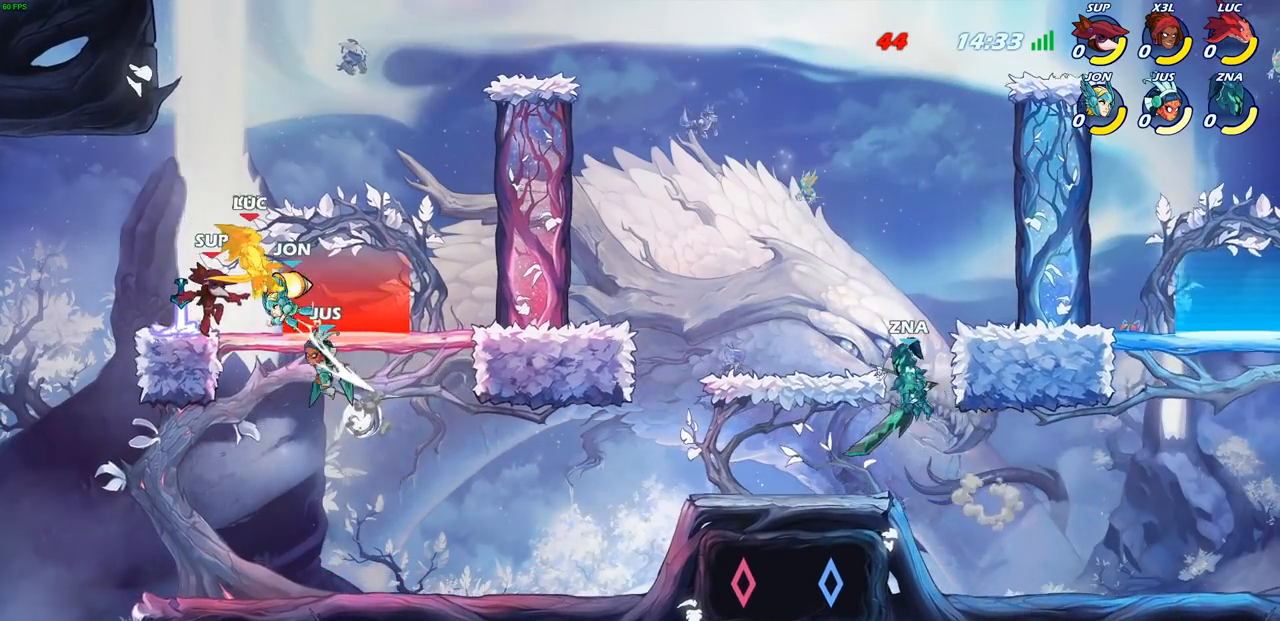
{"buttons": [], "left_stick": "right", "events": [[50, "CROSS", "down"], [167, "CROSS", "up"], [183, "left_stick", "up-right"], [267, "left_stick", "right"]]}